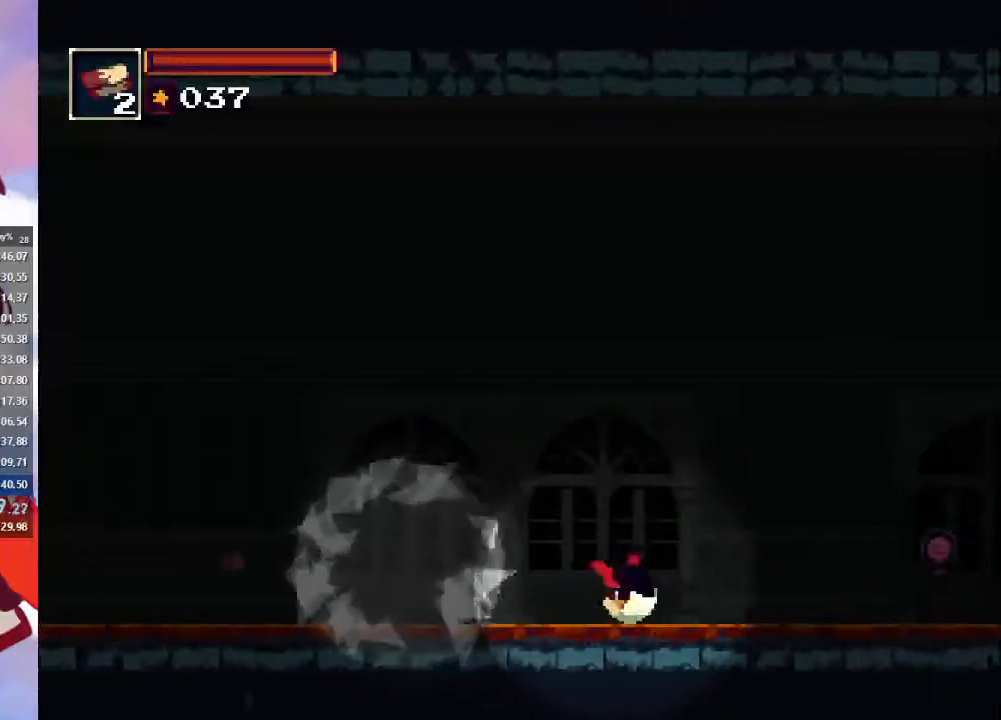
Gameplay with a controller (PlayStation layout); each line is a JSON object with the inputs held at the frame after it. "events" lists button and stick changes between this image and that frame as [ms after this image, input, new state], when the widget could be followed in between. Not read: L3 R1 R3.
{"buttons": [], "left_stick": "right", "right_stick": "center", "events": []}
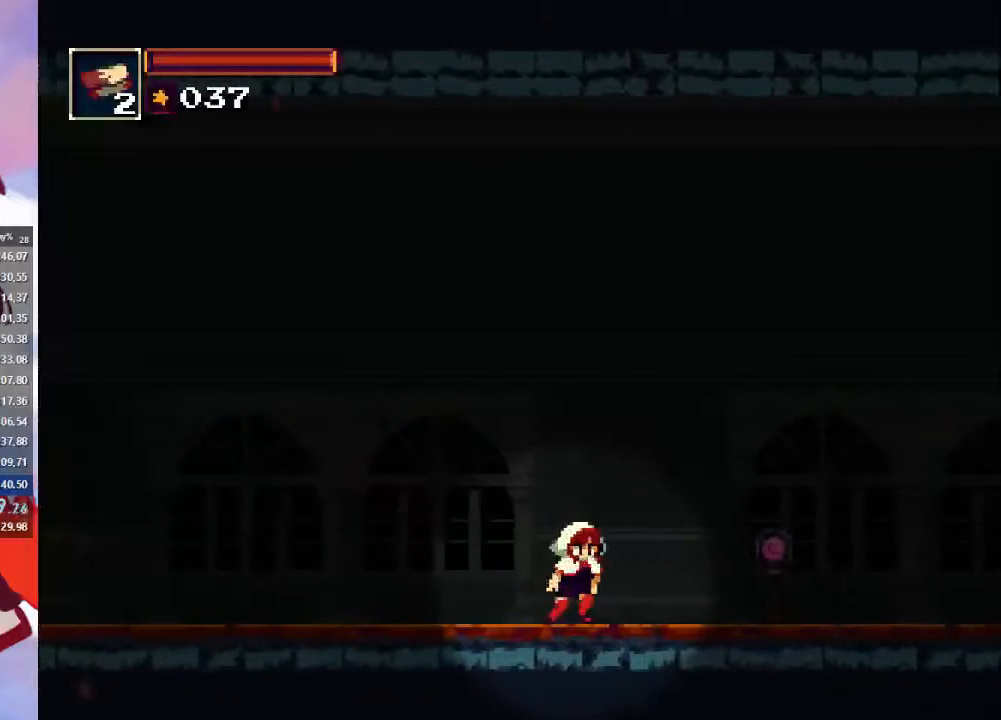
{"buttons": [], "left_stick": "center", "right_stick": "center", "events": [[233, "left_stick", "center"]]}
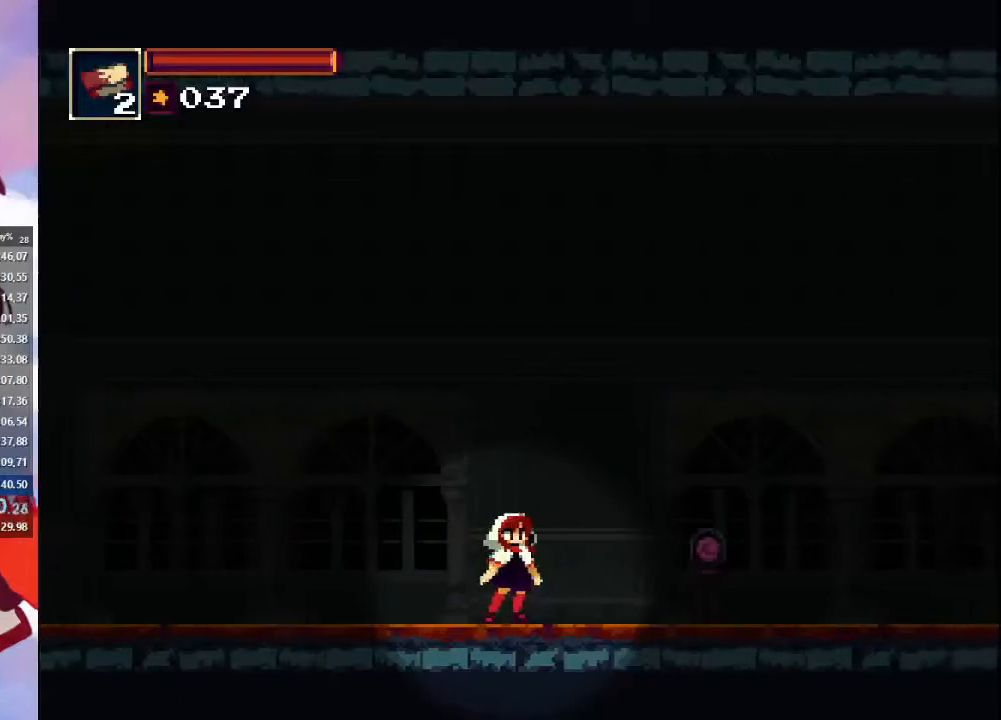
{"buttons": [], "left_stick": "center", "right_stick": "center", "events": []}
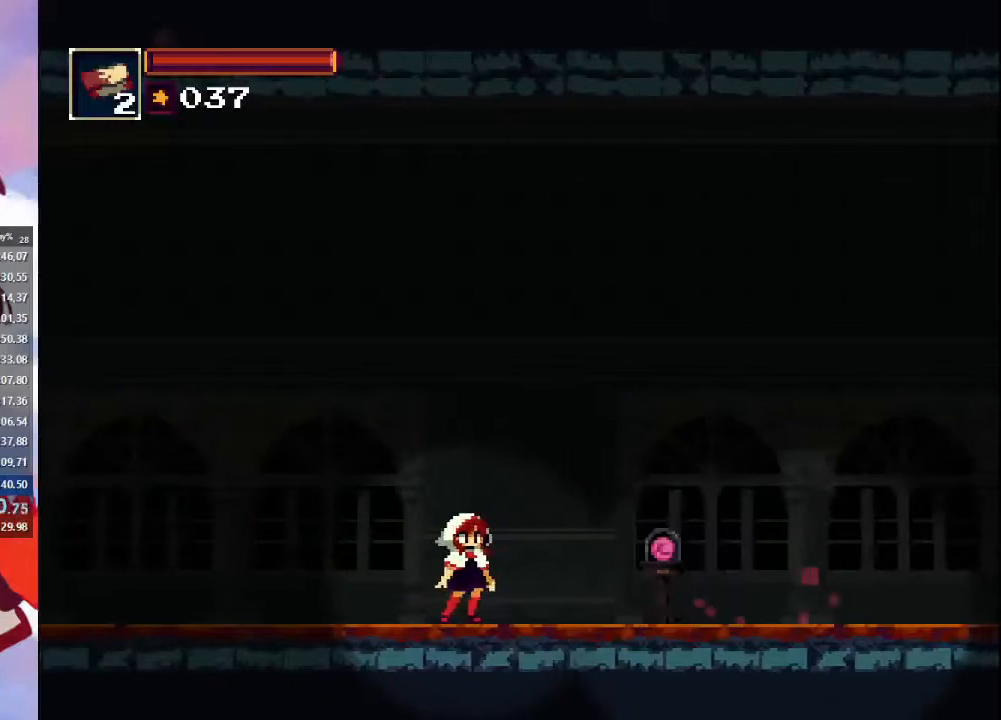
{"buttons": [], "left_stick": "center", "right_stick": "center", "events": []}
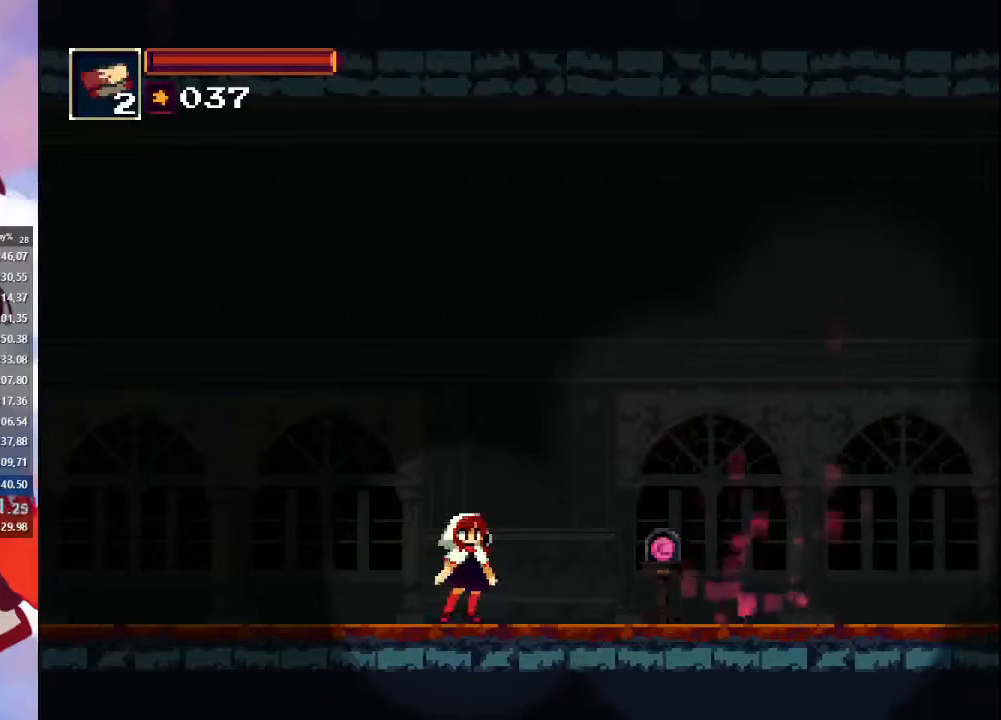
{"buttons": [], "left_stick": "center", "right_stick": "center", "events": []}
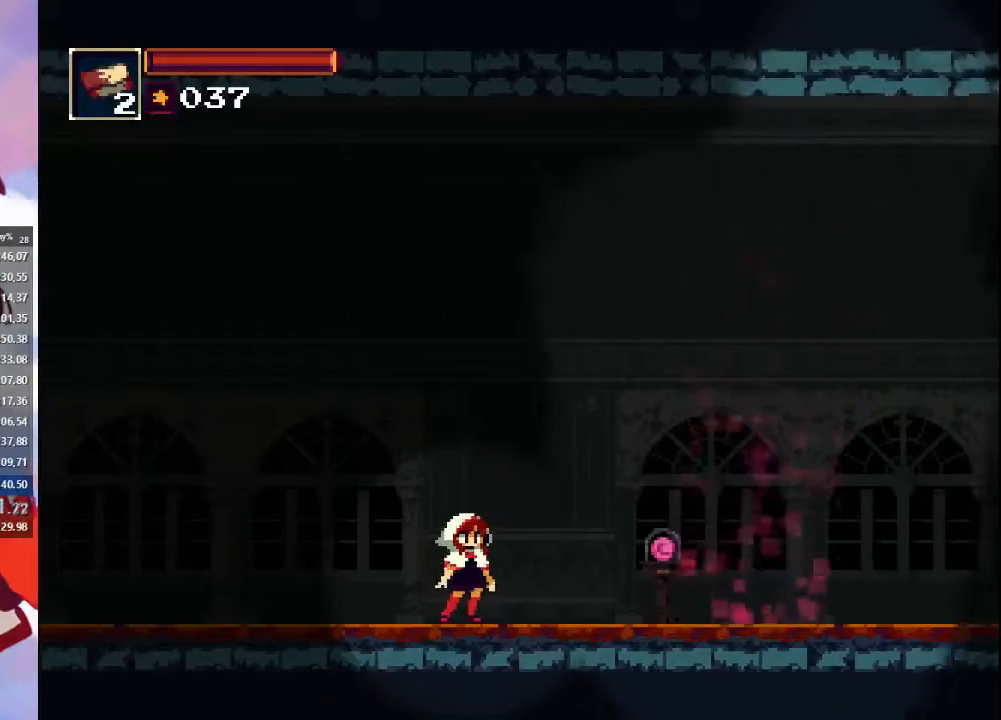
{"buttons": [], "left_stick": "center", "right_stick": "center", "events": []}
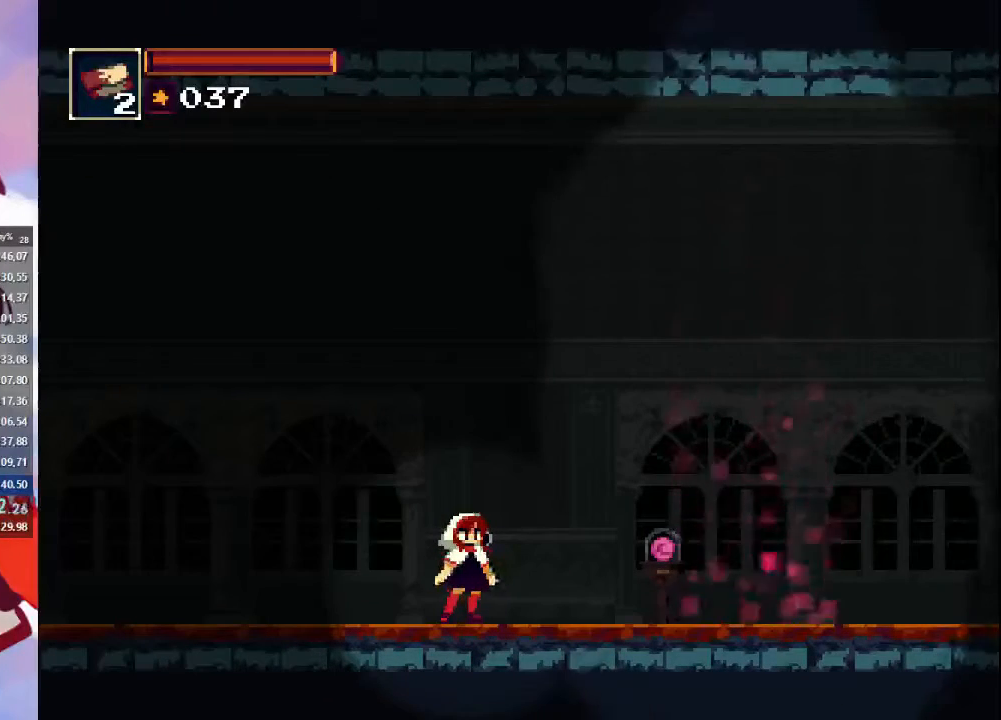
{"buttons": [], "left_stick": "center", "right_stick": "center", "events": []}
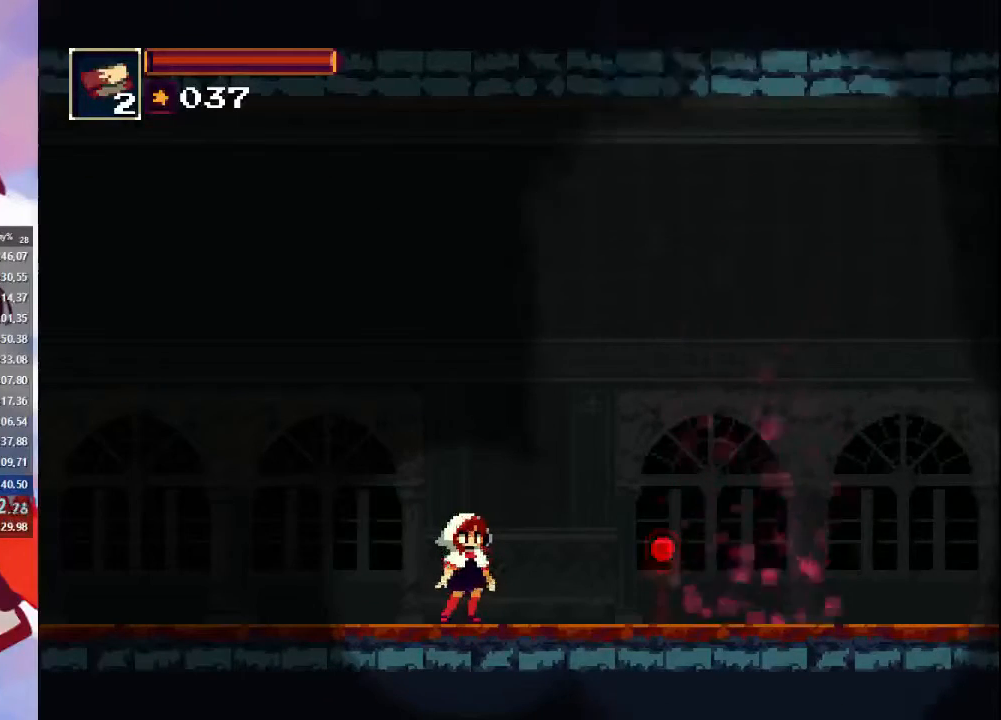
{"buttons": [], "left_stick": "center", "right_stick": "center", "events": []}
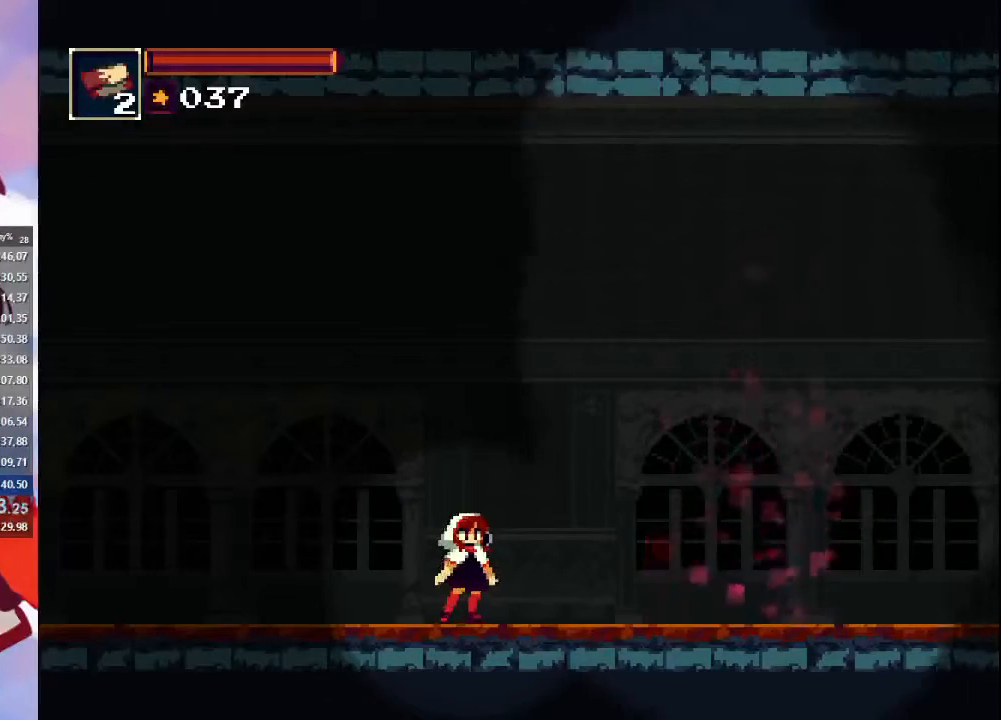
{"buttons": [], "left_stick": "center", "right_stick": "center", "events": [[267, "TRIANGLE", "down"], [333, "TRIANGLE", "up"], [433, "TRIANGLE", "down"], [500, "TRIANGLE", "up"]]}
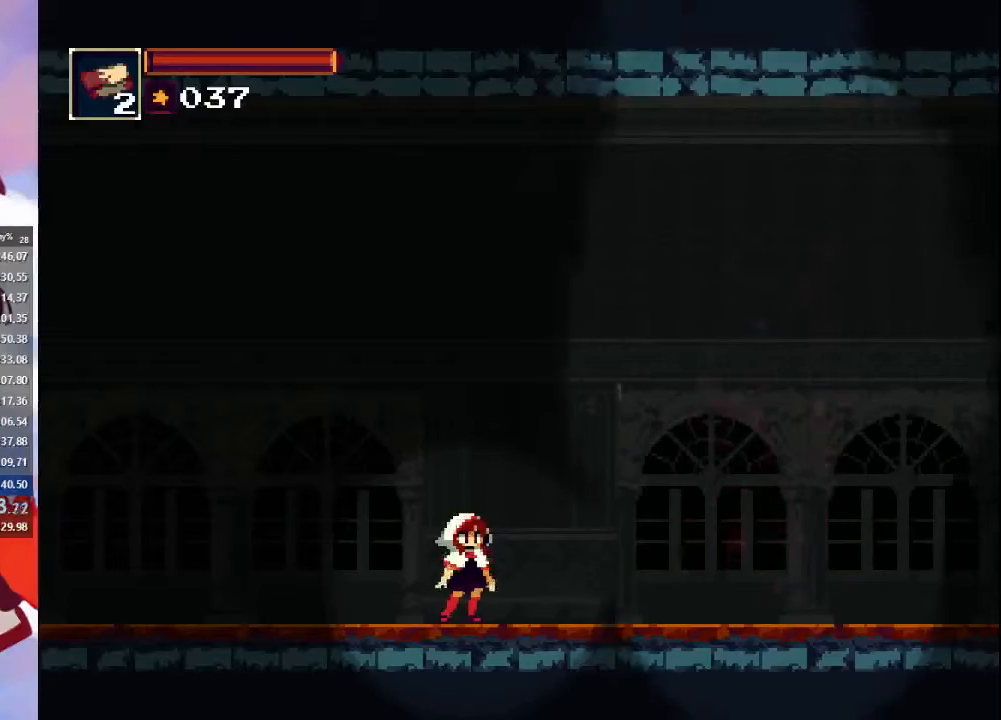
{"buttons": ["TRIANGLE"], "left_stick": "center", "right_stick": "center", "events": [[100, "TRIANGLE", "down"], [133, "TRIANGLE", "up"], [500, "TRIANGLE", "down"]]}
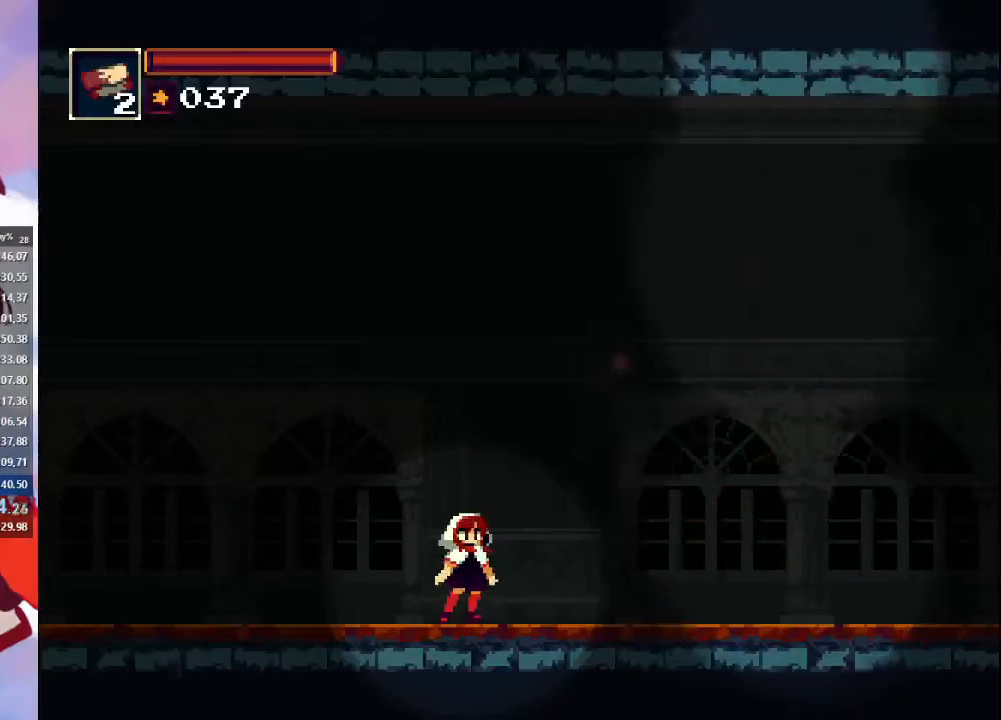
{"buttons": [], "left_stick": "center", "right_stick": "center", "events": [[67, "TRIANGLE", "up"], [167, "TRIANGLE", "down"], [233, "TRIANGLE", "up"], [333, "TRIANGLE", "down"], [367, "TRIANGLE", "up"], [433, "TRIANGLE", "down"], [500, "TRIANGLE", "up"]]}
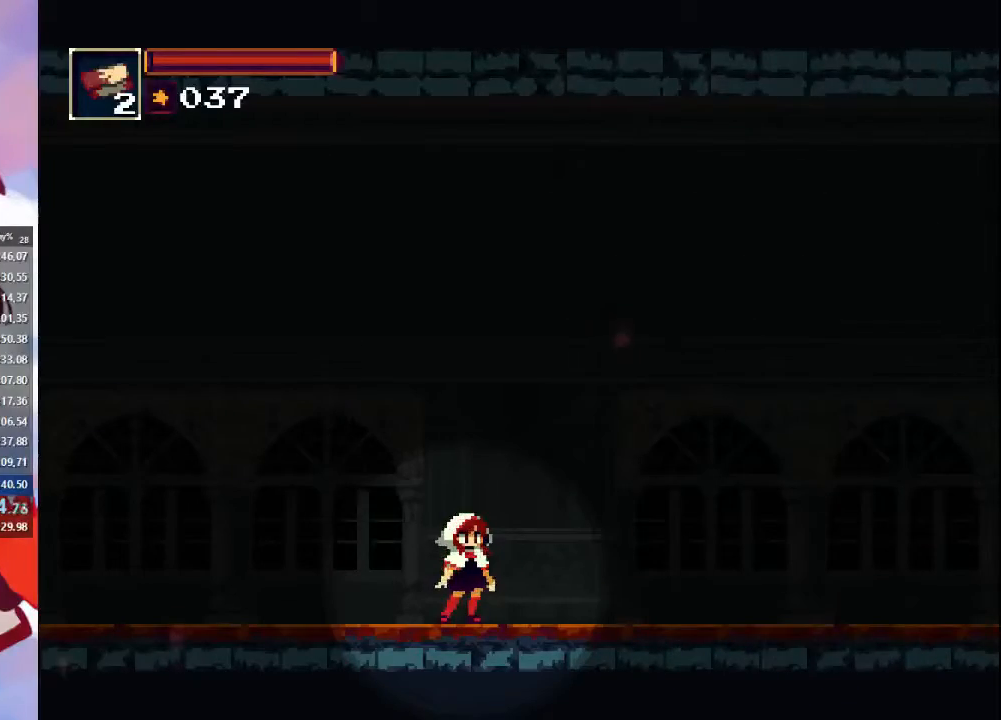
{"buttons": ["TRIANGLE"], "left_stick": "center", "right_stick": "center", "events": [[100, "TRIANGLE", "down"], [167, "TRIANGLE", "up"], [233, "TRIANGLE", "down"], [300, "TRIANGLE", "up"], [367, "TRIANGLE", "down"], [433, "TRIANGLE", "up"], [500, "TRIANGLE", "down"]]}
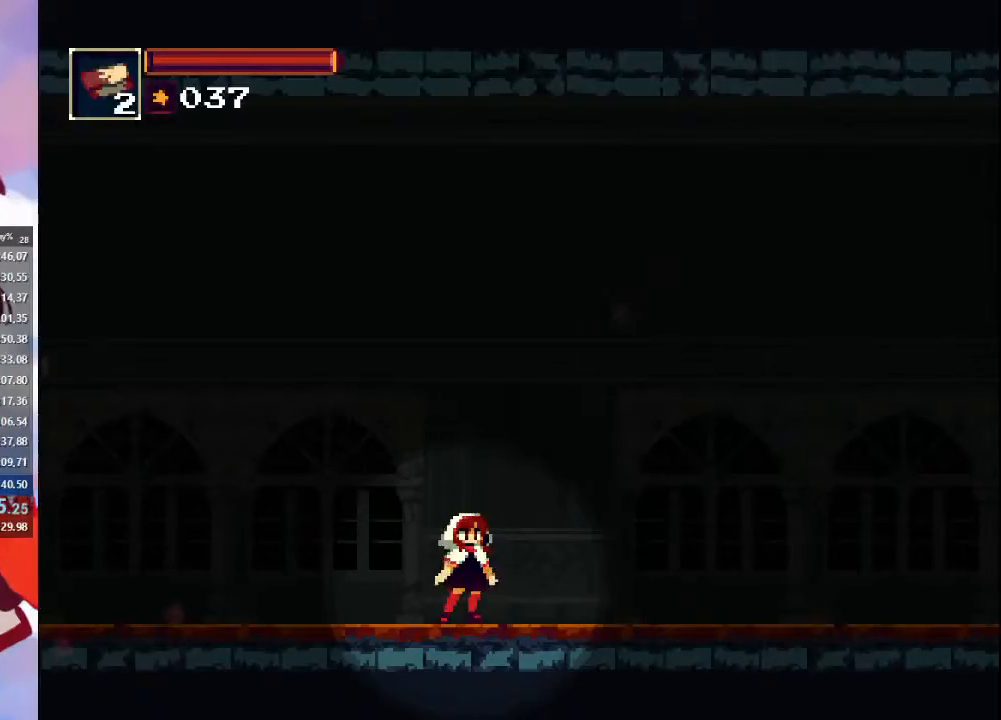
{"buttons": [], "left_stick": "center", "right_stick": "center", "events": [[67, "TRIANGLE", "up"], [133, "TRIANGLE", "down"], [233, "TRIANGLE", "up"], [300, "TRIANGLE", "down"], [467, "TRIANGLE", "up"]]}
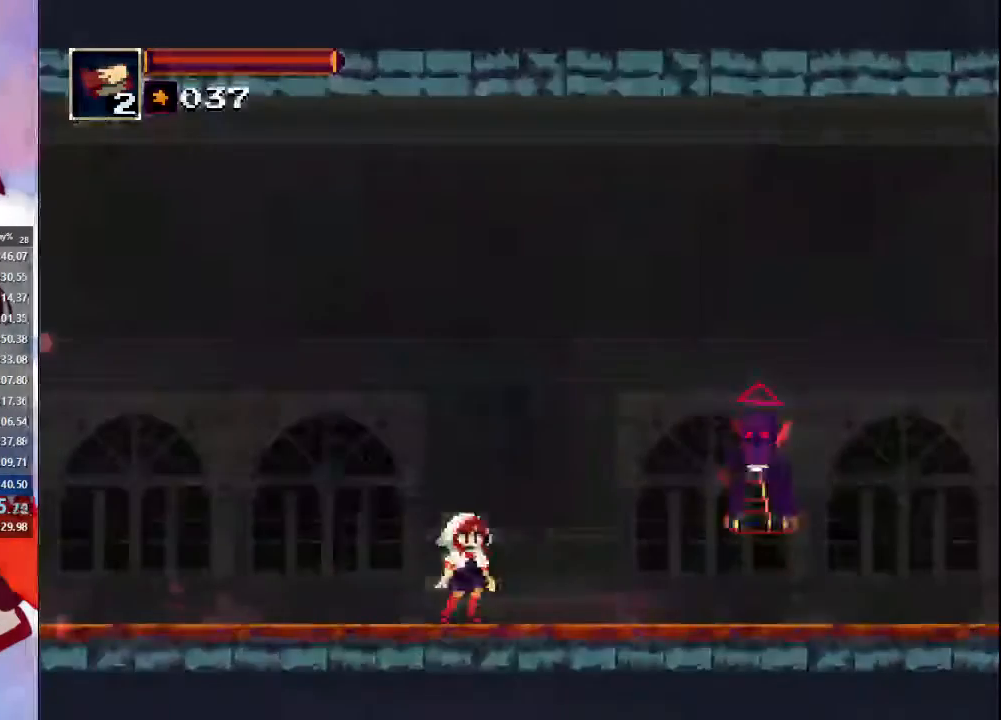
{"buttons": ["TRIANGLE"], "left_stick": "center", "right_stick": "center", "events": [[33, "TRIANGLE", "down"], [133, "TRIANGLE", "up"], [200, "TRIANGLE", "down"], [267, "TRIANGLE", "up"], [333, "TRIANGLE", "down"], [400, "TRIANGLE", "up"], [467, "TRIANGLE", "down"]]}
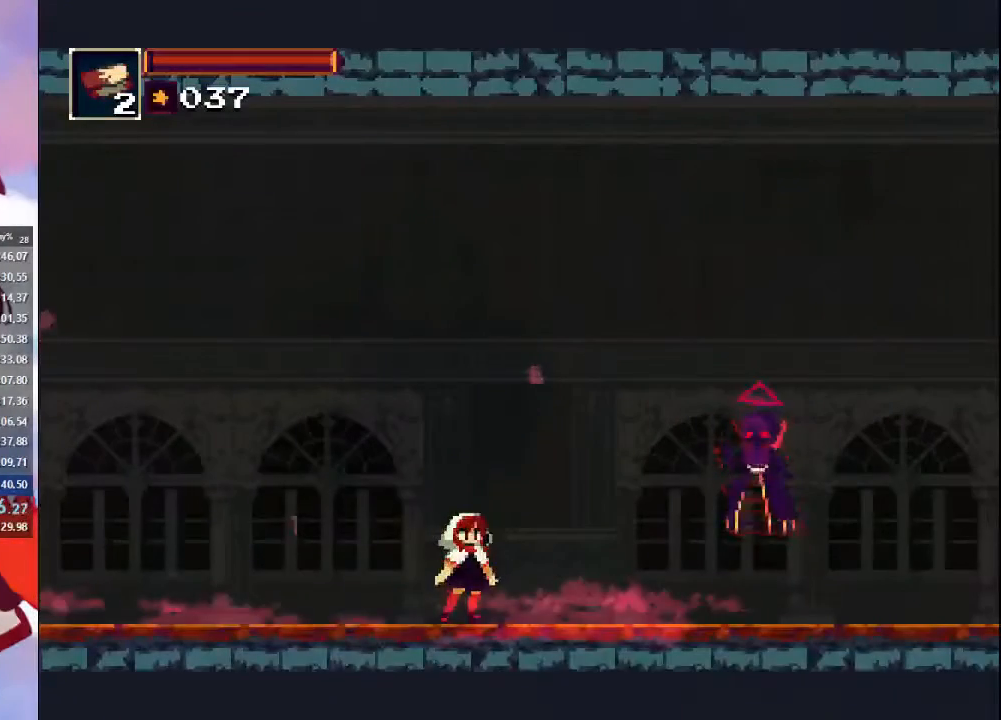
{"buttons": [], "left_stick": "center", "right_stick": "center", "events": [[100, "TRIANGLE", "up"], [200, "TRIANGLE", "down"], [300, "TRIANGLE", "up"]]}
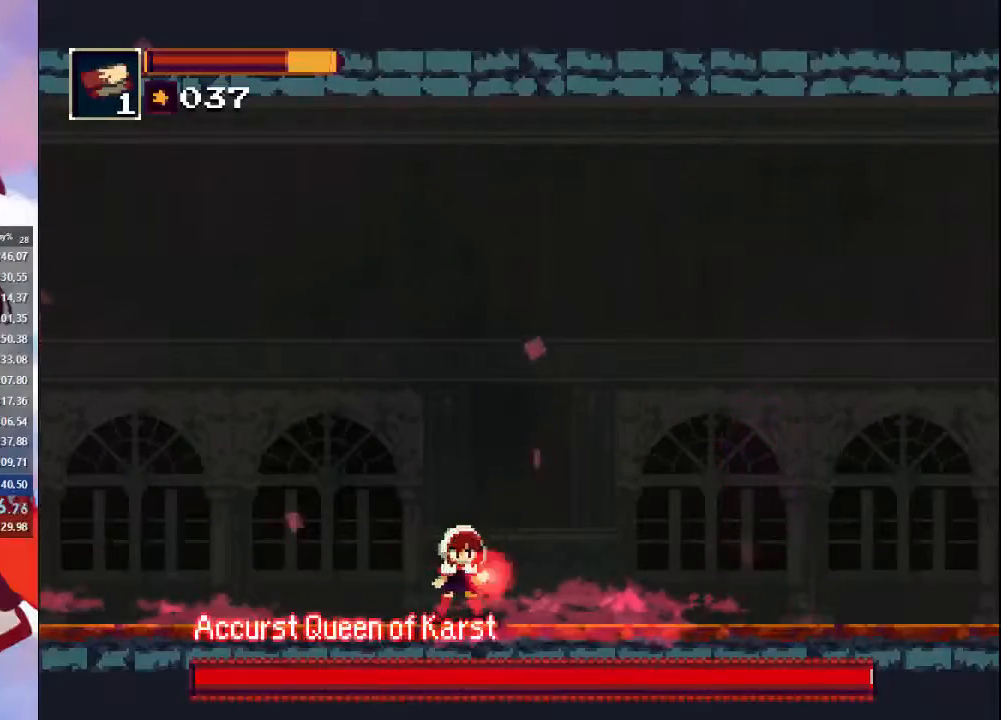
{"buttons": [], "left_stick": "right", "right_stick": "center", "events": [[333, "left_stick", "right"]]}
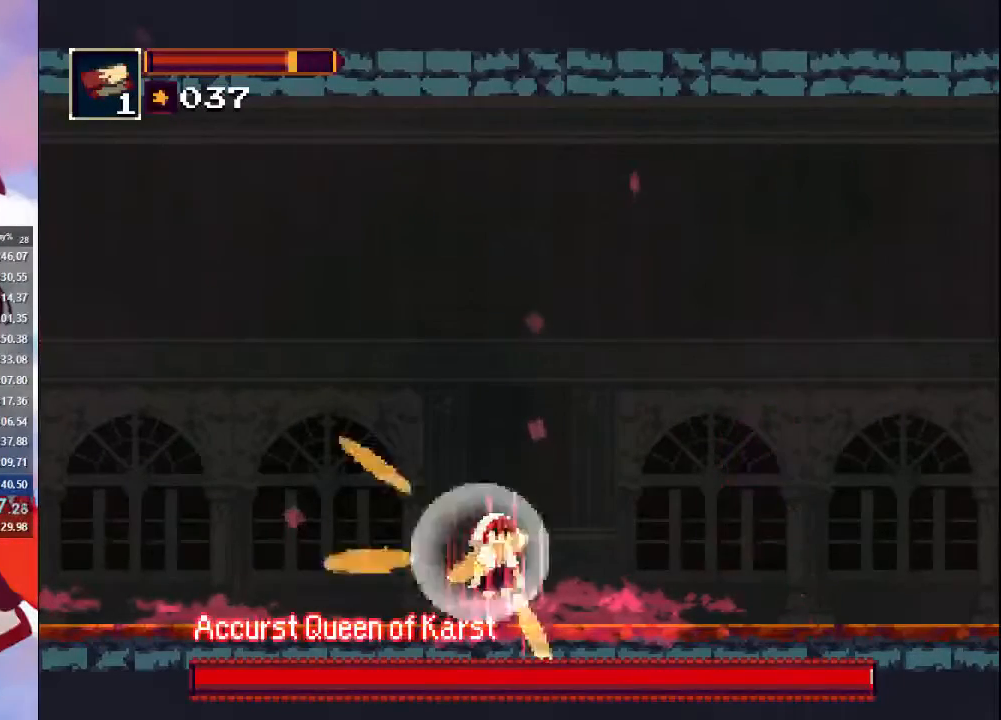
{"buttons": [], "left_stick": "center", "right_stick": "center", "events": [[33, "left_stick", "center"]]}
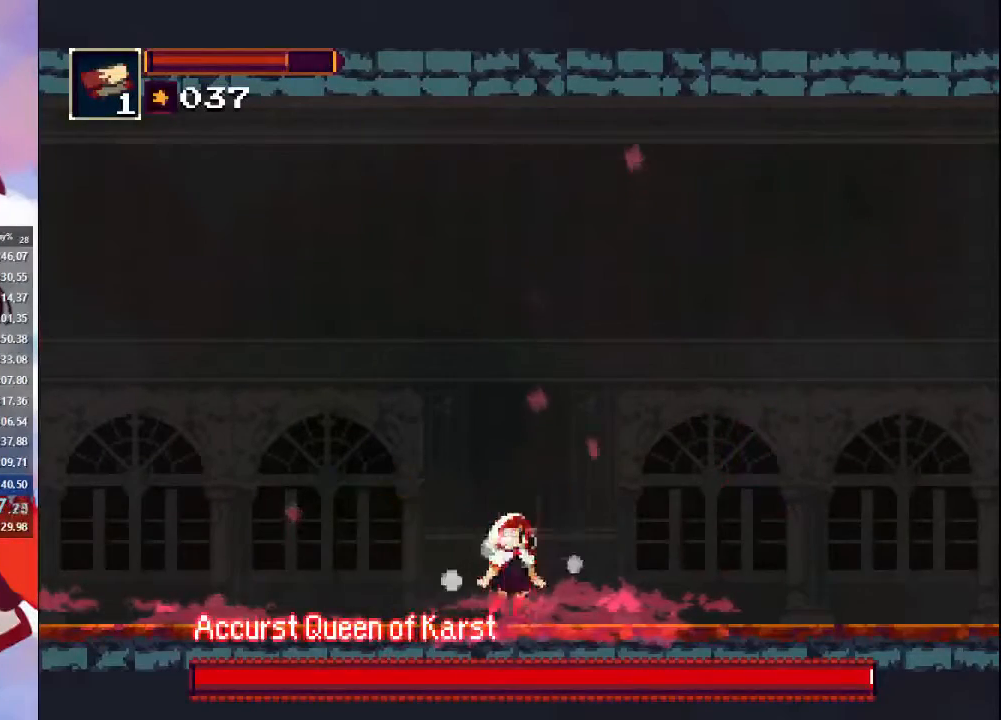
{"buttons": [], "left_stick": "right", "right_stick": "center", "events": [[133, "left_stick", "right"]]}
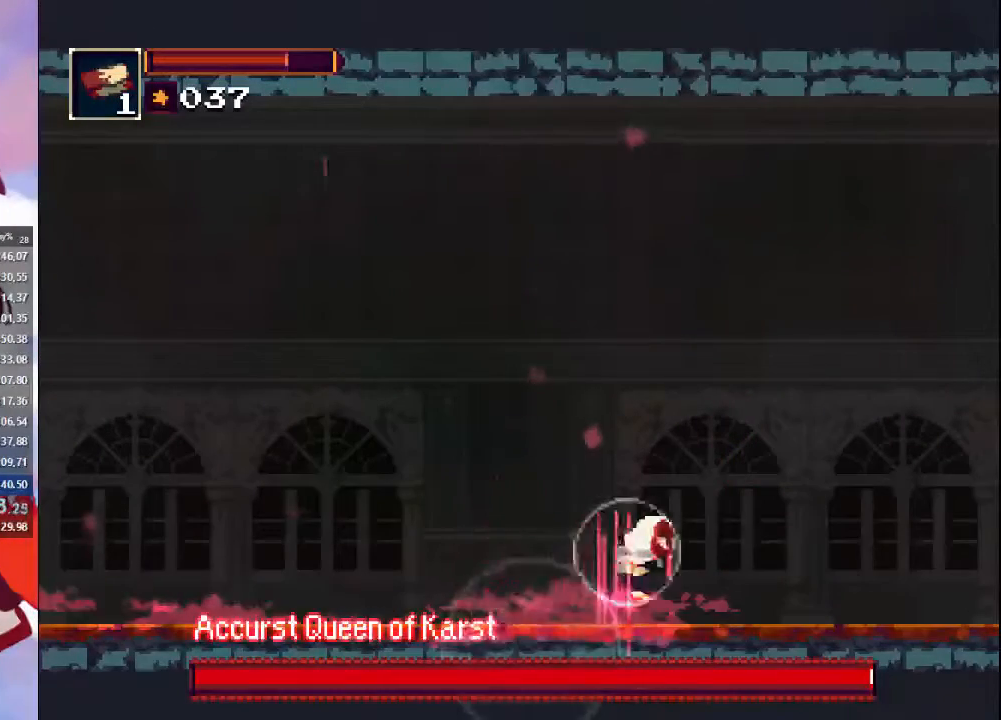
{"buttons": ["SQUARE"], "left_stick": "left", "right_stick": "center", "events": [[167, "left_stick", "left"], [500, "SQUARE", "down"]]}
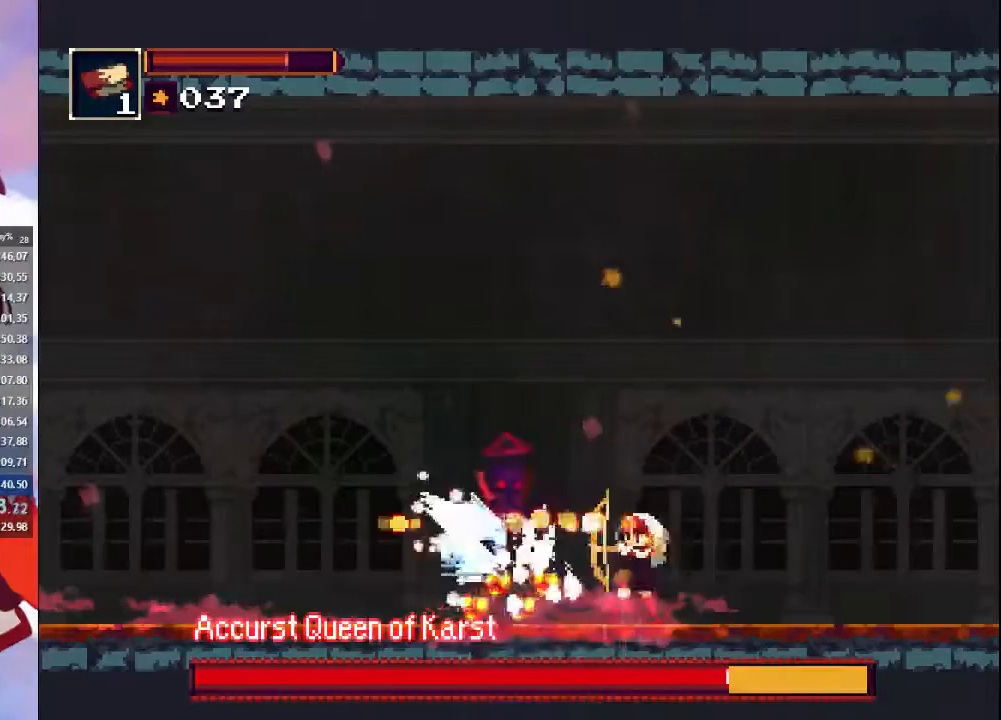
{"buttons": [], "left_stick": "left", "right_stick": "center", "events": [[100, "SQUARE", "up"], [167, "SQUARE", "down"], [267, "SQUARE", "up"], [300, "SQUARE", "down"], [433, "SQUARE", "up"], [467, "SQUARE", "down"], [500, "SQUARE", "up"]]}
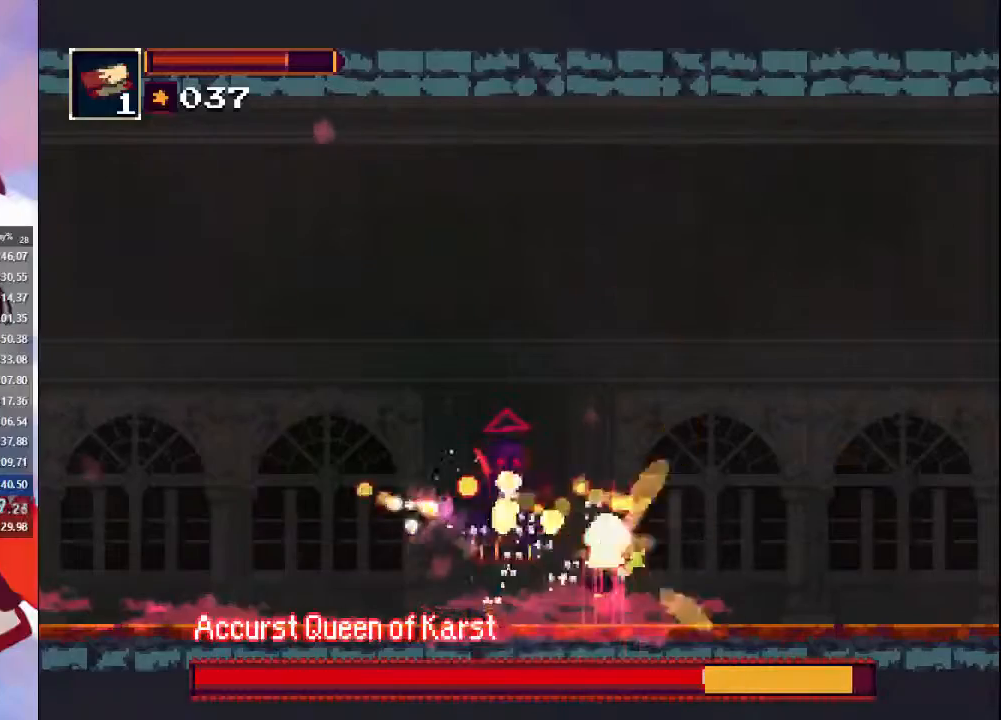
{"buttons": [], "left_stick": "left", "right_stick": "center", "events": [[100, "SQUARE", "down"], [200, "SQUARE", "up"], [267, "SQUARE", "down"], [367, "SQUARE", "up"], [433, "SQUARE", "down"], [467, "SQUARE", "up"]]}
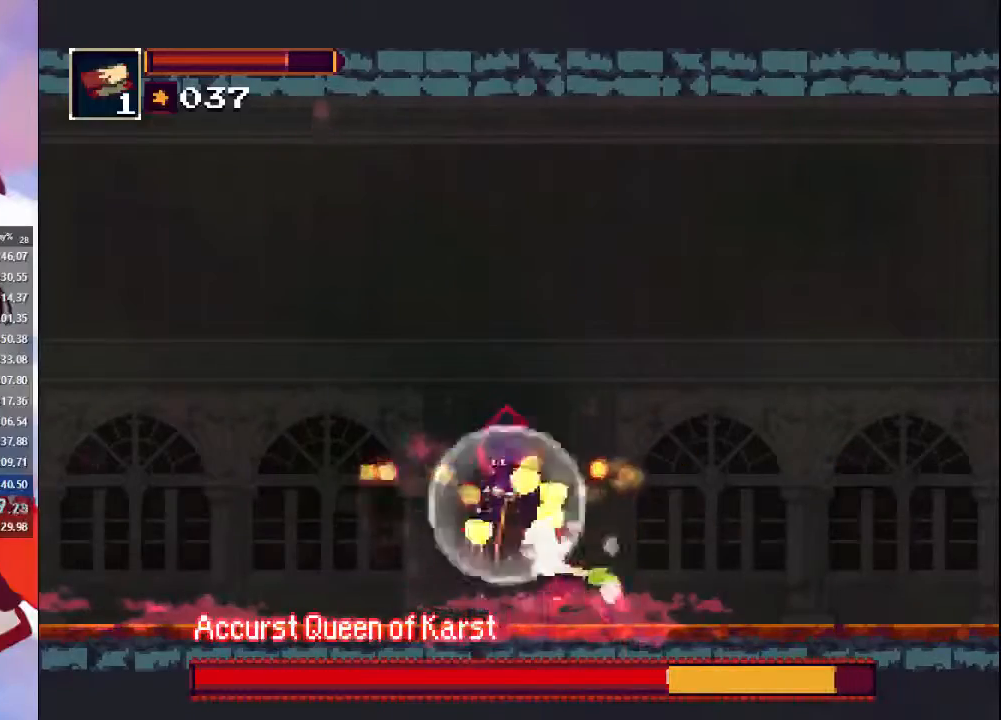
{"buttons": [], "left_stick": "center", "right_stick": "center", "events": [[33, "SQUARE", "down"], [100, "SQUARE", "up"], [133, "left_stick", "center"], [200, "SQUARE", "down"], [333, "SQUARE", "up"]]}
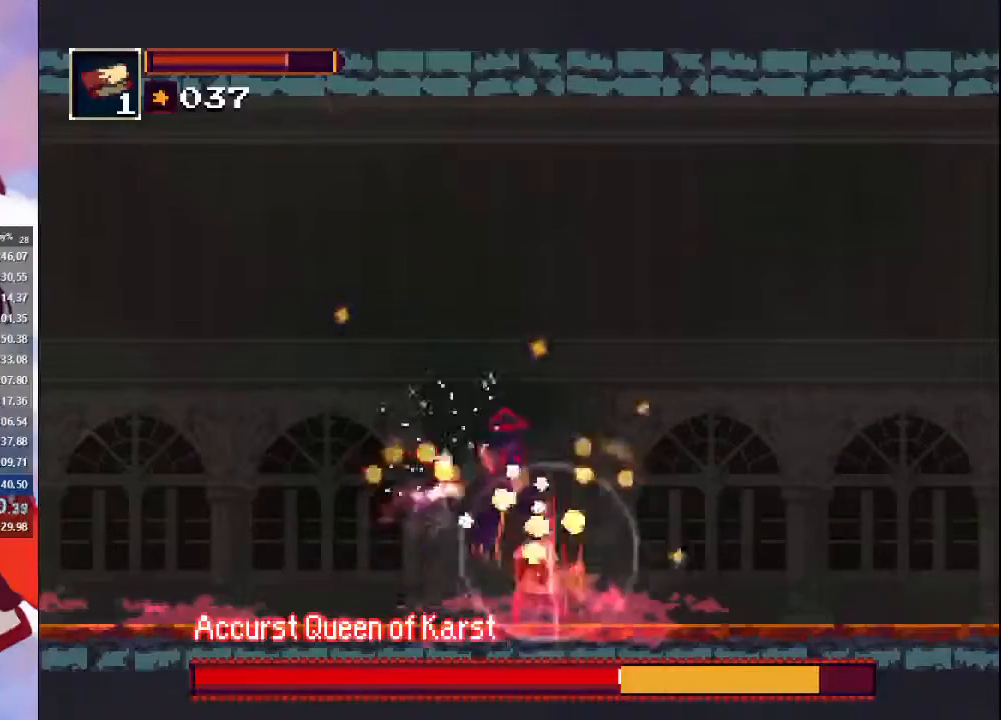
{"buttons": ["SQUARE"], "left_stick": "left", "right_stick": "center", "events": [[300, "left_stick", "left"], [467, "SQUARE", "down"]]}
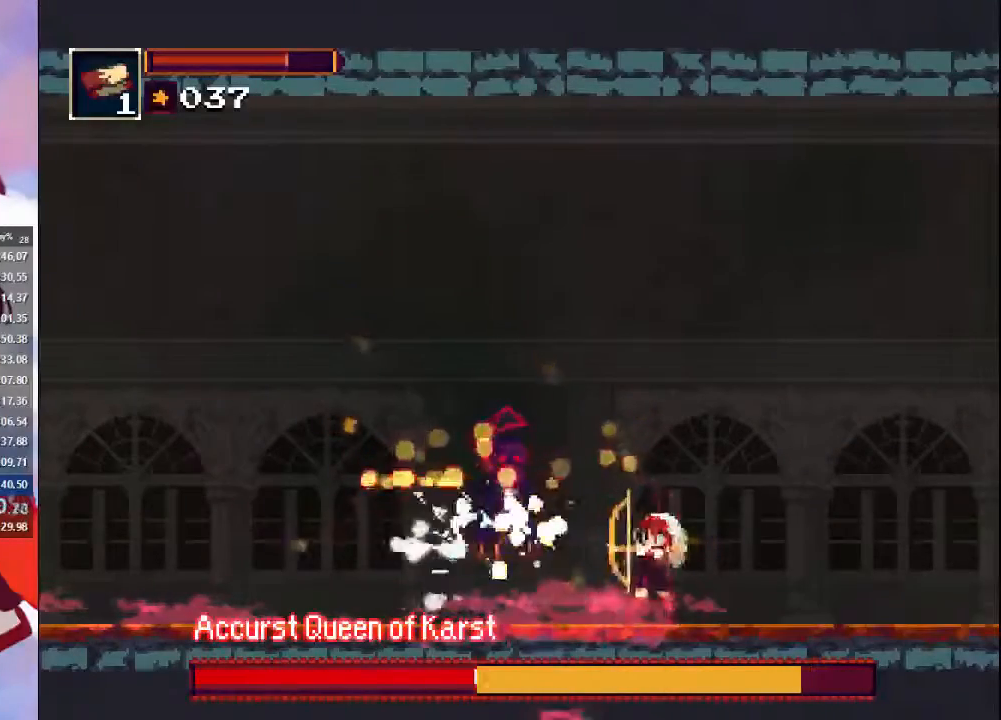
{"buttons": ["SQUARE"], "left_stick": "left", "right_stick": "center", "events": [[67, "SQUARE", "up"], [133, "SQUARE", "down"], [233, "SQUARE", "up"], [300, "SQUARE", "down"], [400, "SQUARE", "up"], [433, "SQUARE", "down"]]}
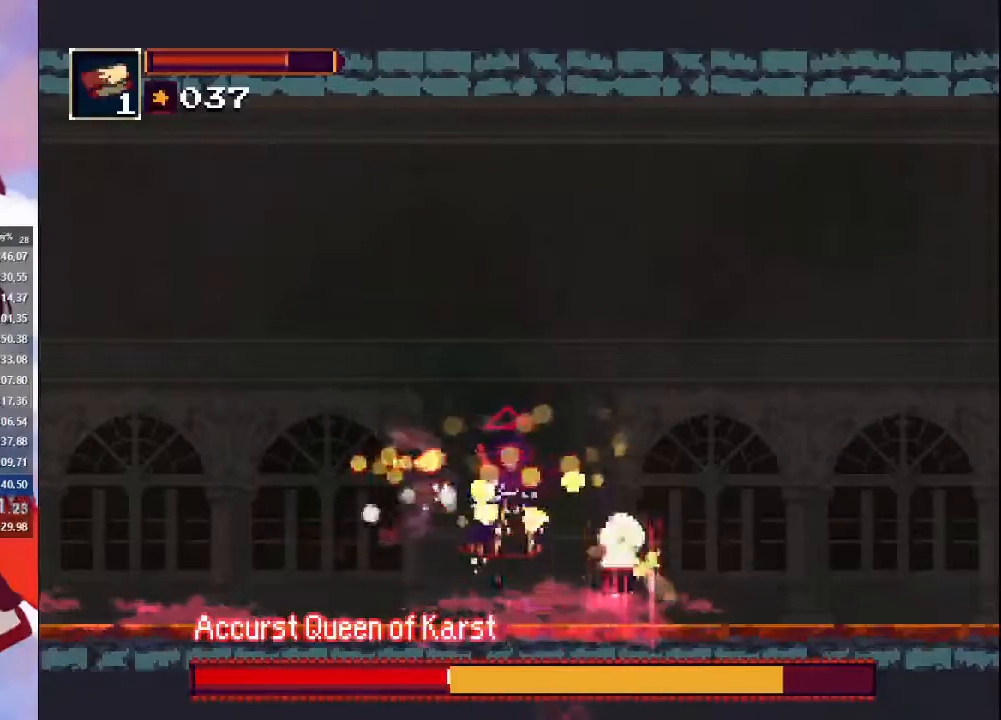
{"buttons": ["SQUARE"], "left_stick": "left", "right_stick": "center", "events": [[33, "SQUARE", "up"], [67, "SQUARE", "down"], [167, "SQUARE", "up"], [233, "SQUARE", "down"], [267, "SQUARE", "up"], [367, "SQUARE", "down"], [467, "SQUARE", "up"], [500, "SQUARE", "down"]]}
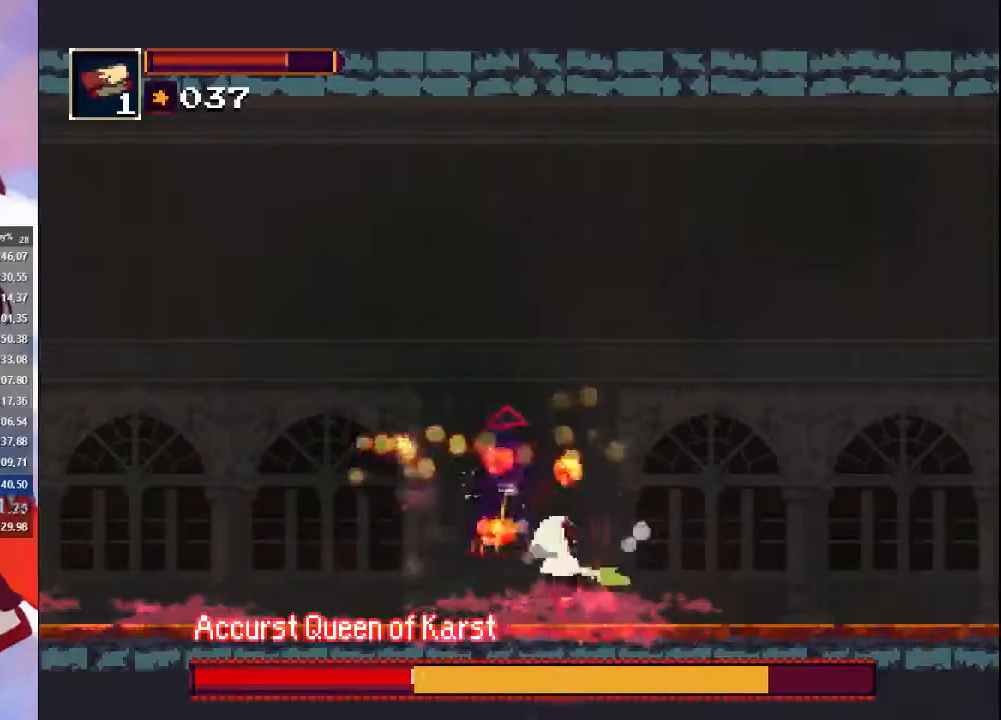
{"buttons": [], "left_stick": "center", "right_stick": "center", "events": [[67, "SQUARE", "up"], [100, "left_stick", "center"], [133, "SQUARE", "down"], [200, "SQUARE", "up"], [267, "SQUARE", "down"], [367, "SQUARE", "up"]]}
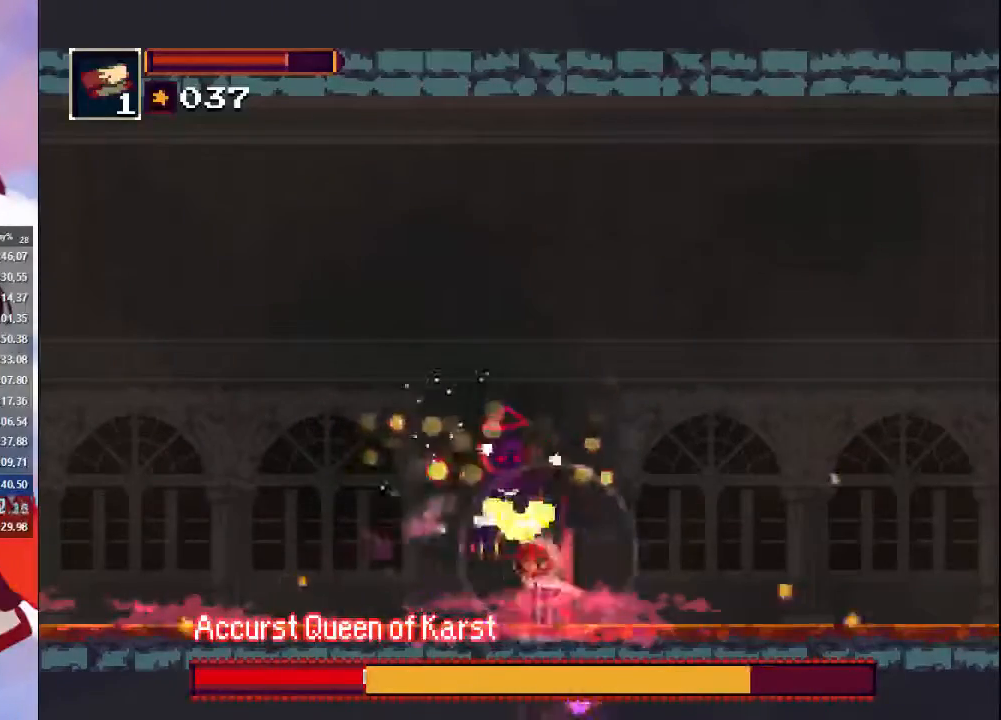
{"buttons": ["SQUARE"], "left_stick": "center", "right_stick": "center", "events": [[333, "SQUARE", "down"], [433, "SQUARE", "up"], [467, "SQUARE", "down"]]}
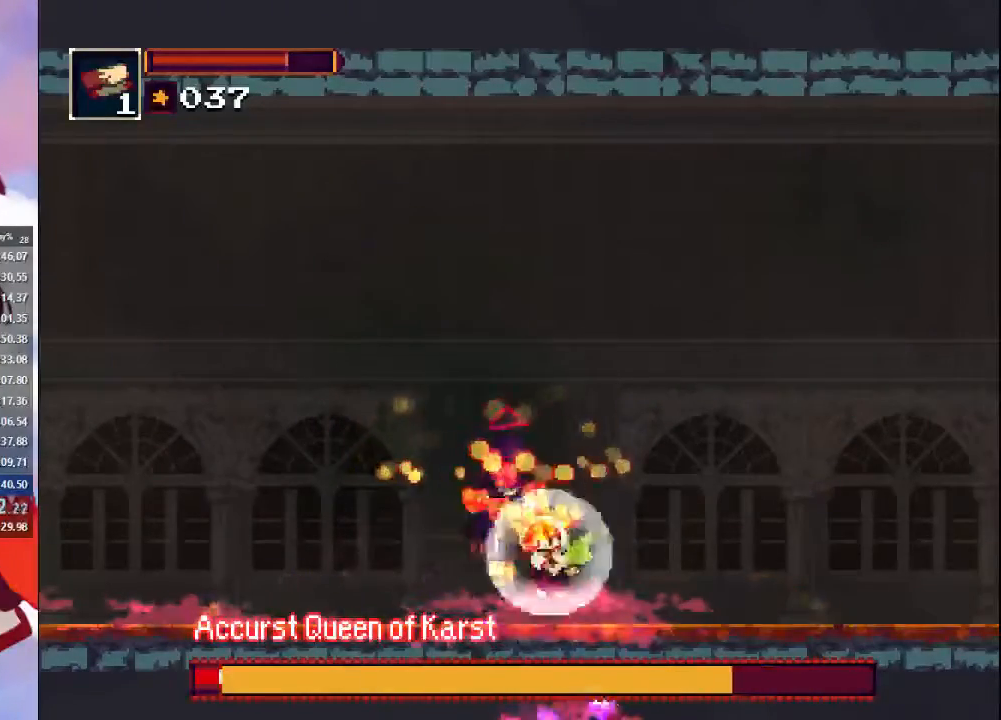
{"buttons": [], "left_stick": "center", "right_stick": "center", "events": [[67, "SQUARE", "up"], [167, "SQUARE", "down"], [233, "SQUARE", "up"]]}
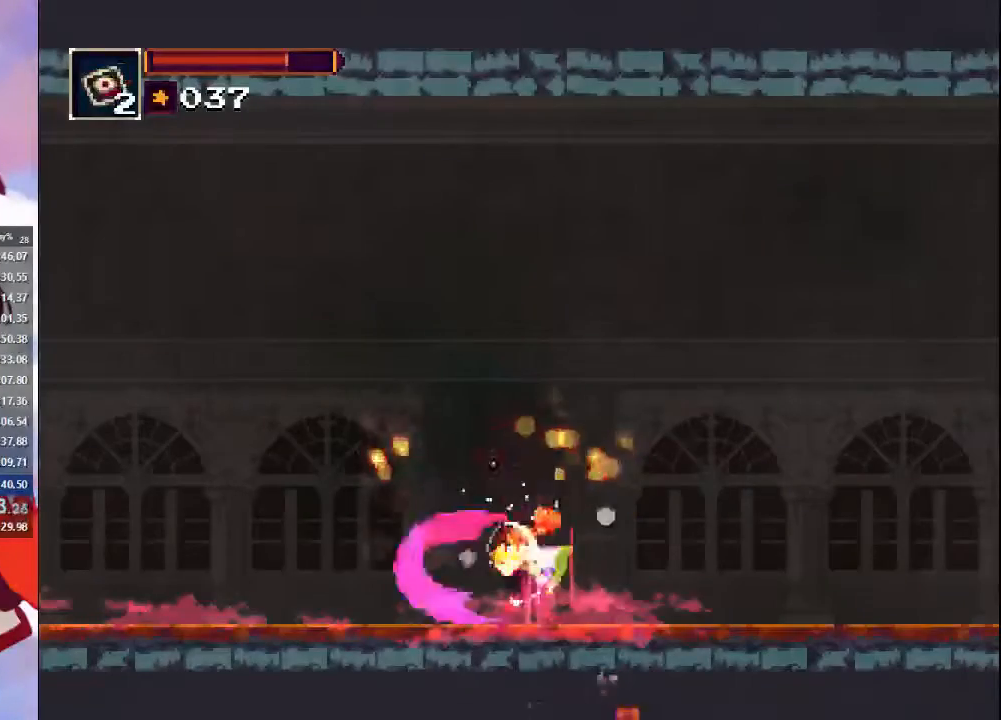
{"buttons": [], "left_stick": "center", "right_stick": "center", "events": []}